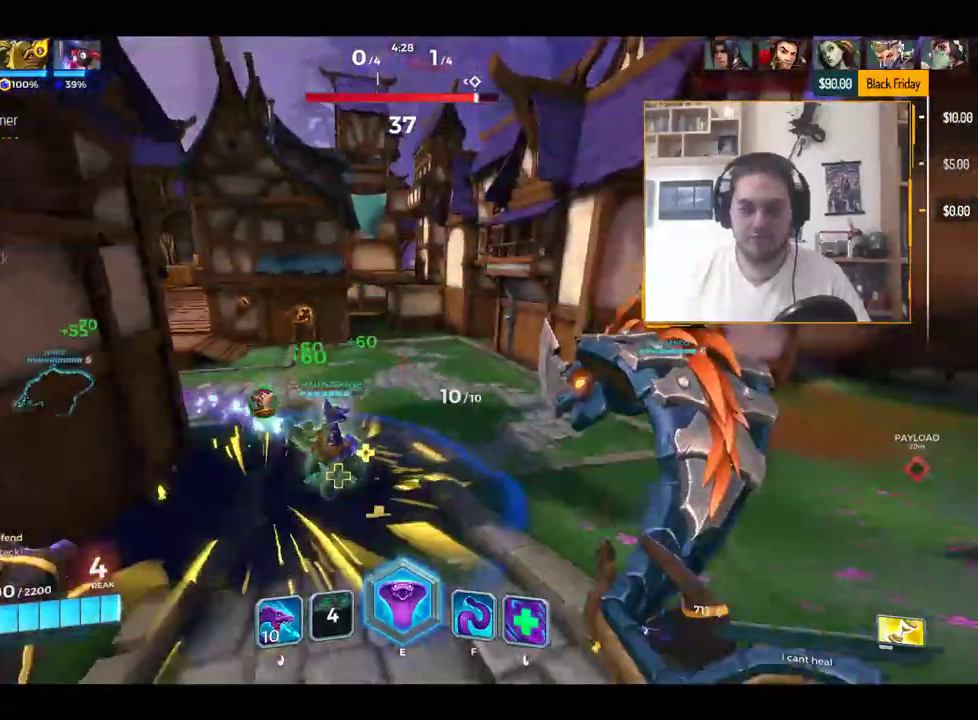
Gameplay with keyboard; each line is a JSON object with the keys held at the frame after it. "events" lists presses ("down") and releases ("up") of "1", "2", "3", "4", "5", "a", "alt", "c", "caps_lock", "ctrl", "d", "e", "f", "g", "q", "r", "s", "shift", "space", "t", "tab", "v", "w", "x" and "z" between this image and that frame as [ms after this image, input, new state], when the widget could be followed in between. No other keys are recorded. Mouse input is not recorded.
{"keys": ["d", "w"], "events": [[417, "d", "down"]]}
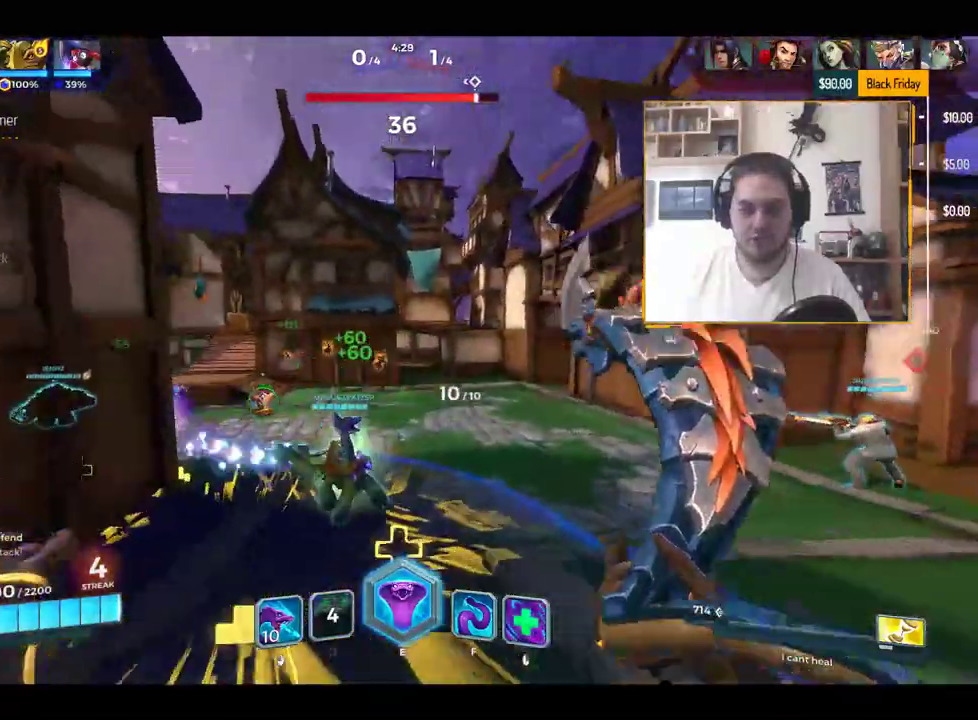
{"keys": ["a"], "events": [[67, "d", "up"], [117, "a", "down"], [300, "w", "up"]]}
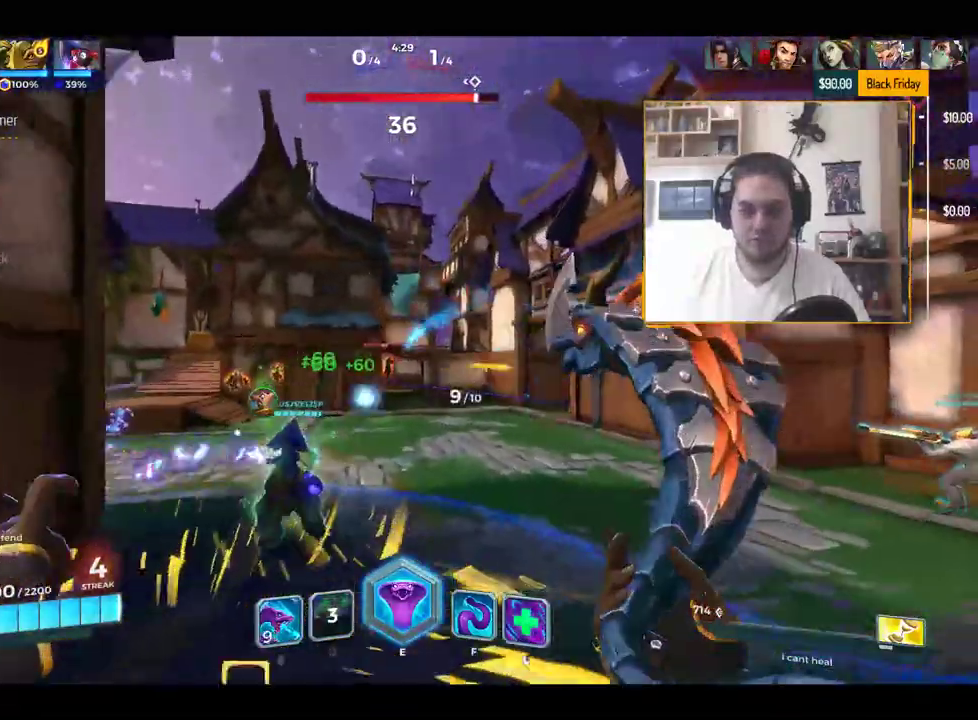
{"keys": ["d"], "events": [[167, "s", "down"], [317, "a", "up"], [367, "d", "down"], [401, "s", "up"]]}
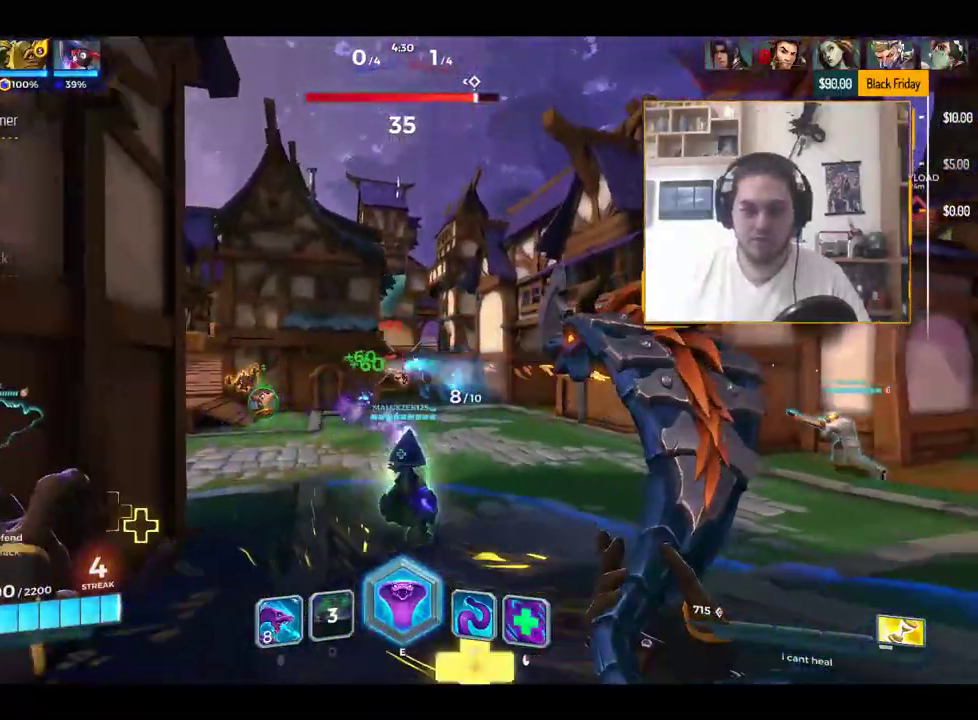
{"keys": ["d"], "events": [[100, "w", "down"], [334, "w", "up"]]}
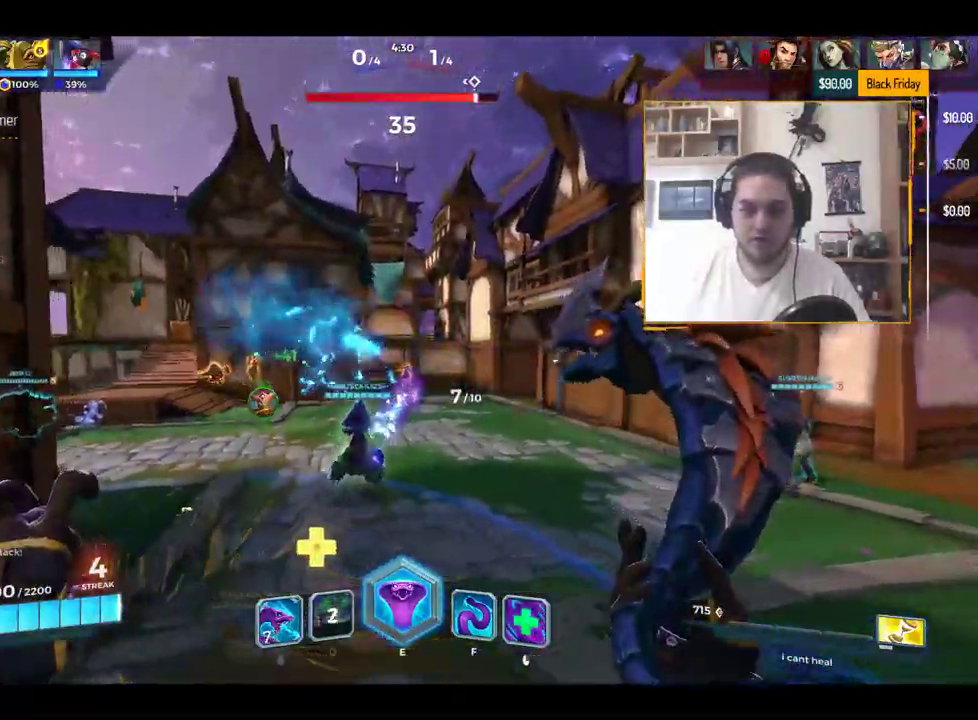
{"keys": ["s"], "events": [[117, "s", "down"], [484, "d", "up"]]}
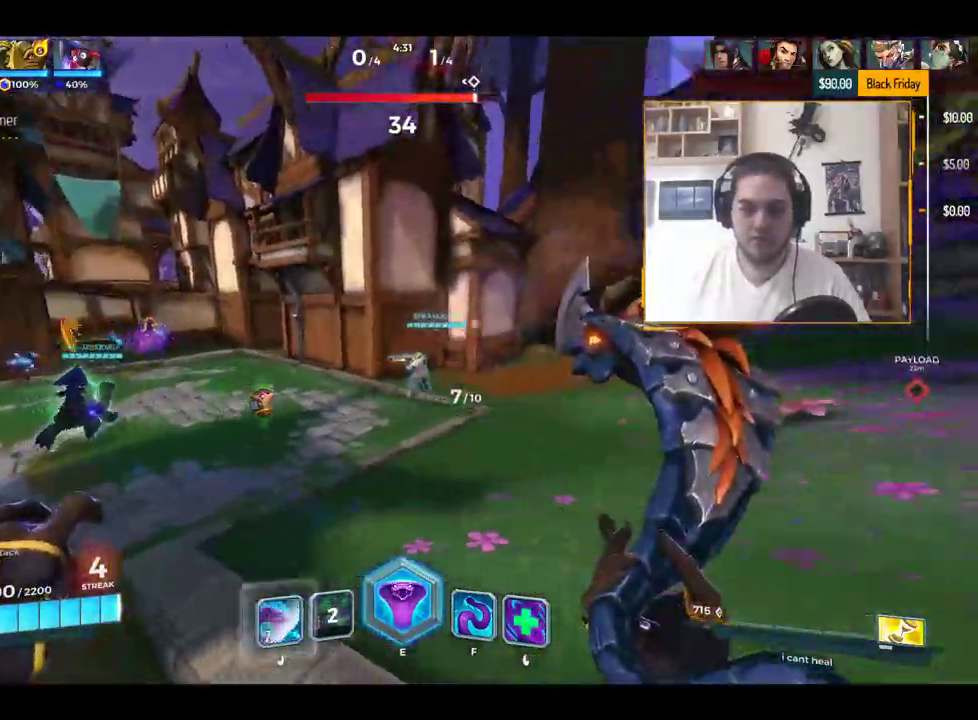
{"keys": ["space", "w"], "events": [[33, "a", "down"], [267, "s", "up"], [417, "w", "down"], [450, "a", "up"], [500, "space", "down"]]}
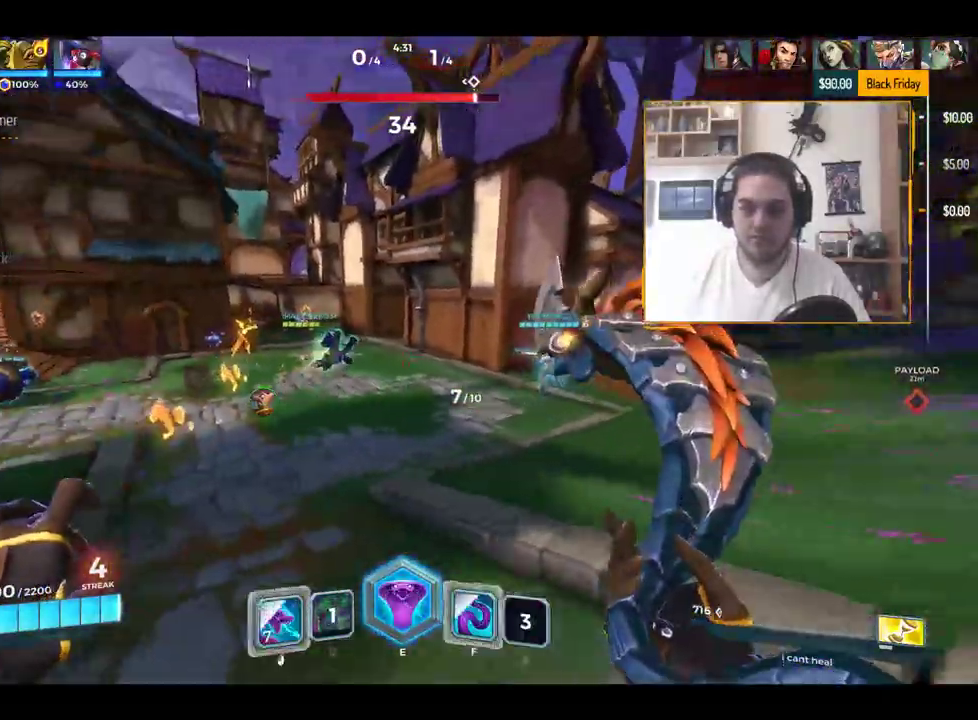
{"keys": ["w"], "events": [[100, "space", "up"]]}
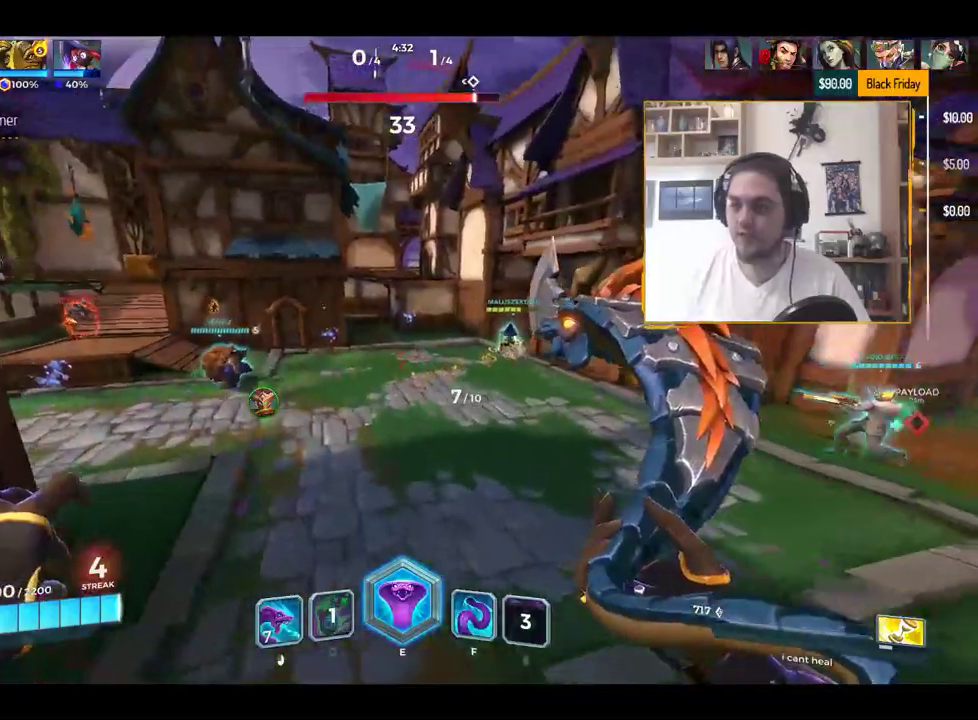
{"keys": ["w"], "events": [[284, "d", "down"], [384, "space", "down"], [434, "d", "up"], [484, "space", "up"]]}
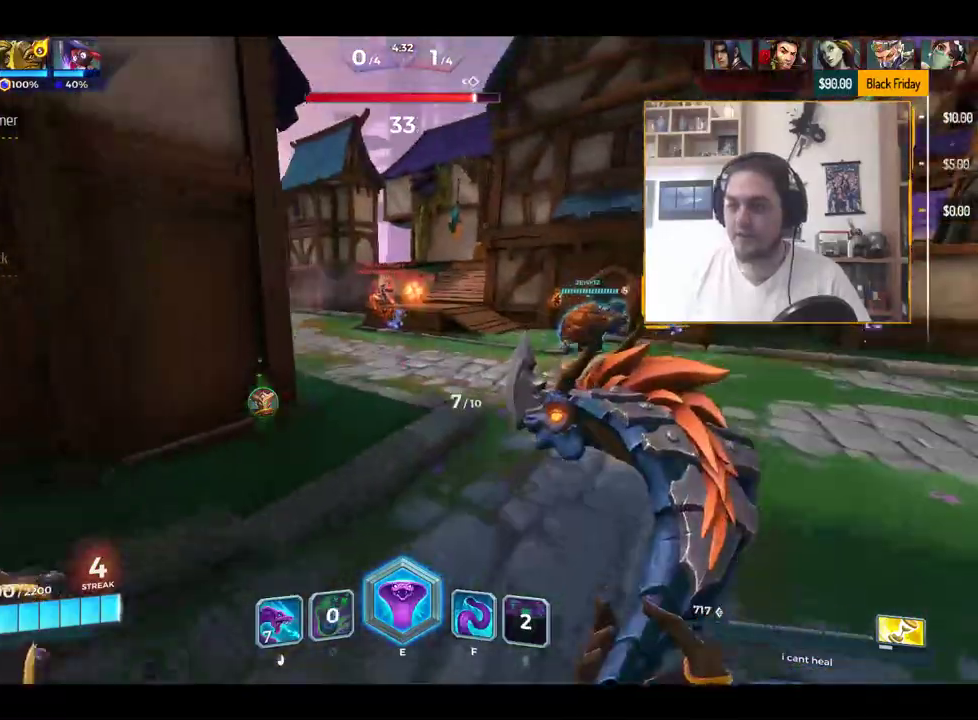
{"keys": ["w"], "events": []}
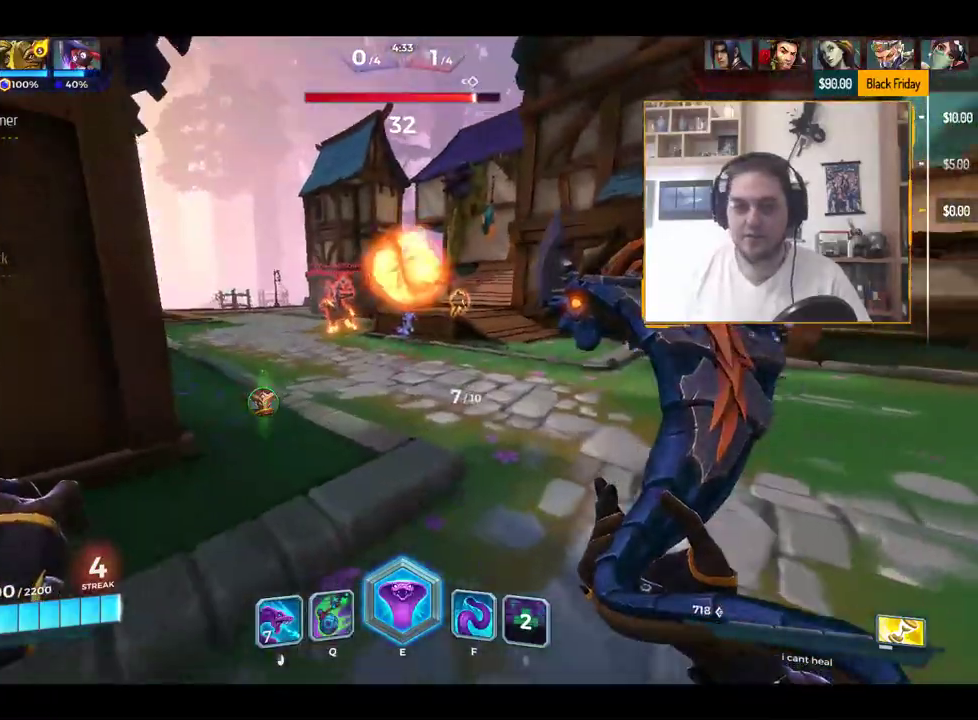
{"keys": ["a"], "events": [[200, "q", "down"], [234, "q", "up"], [351, "a", "down"], [401, "w", "up"]]}
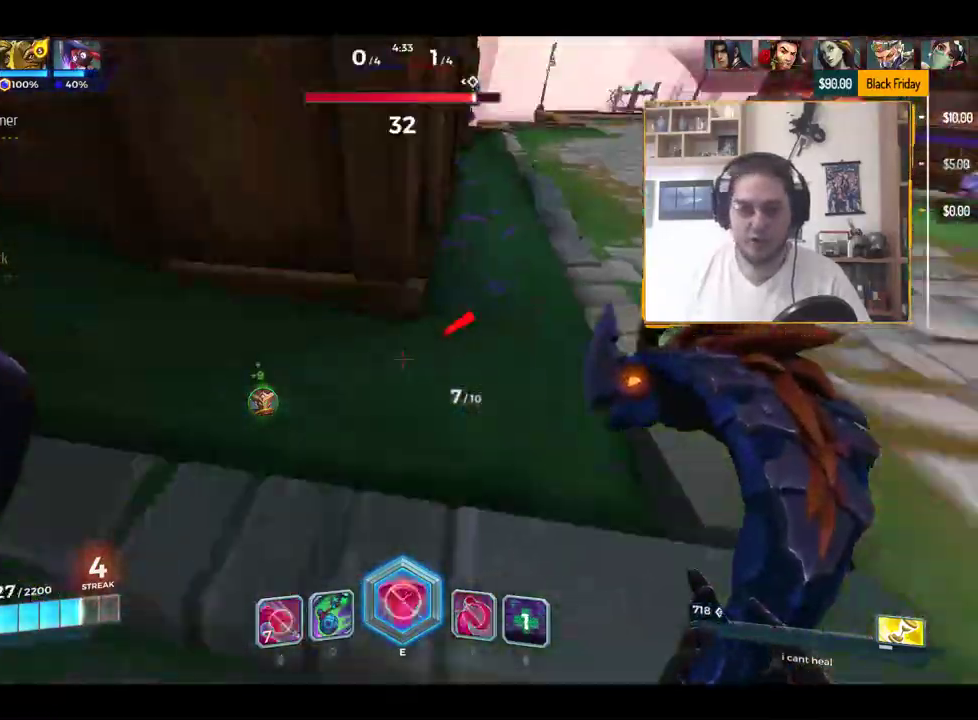
{"keys": ["a", "s"], "events": [[83, "w", "down"], [217, "a", "up"], [300, "a", "down"], [350, "w", "up"], [450, "s", "down"]]}
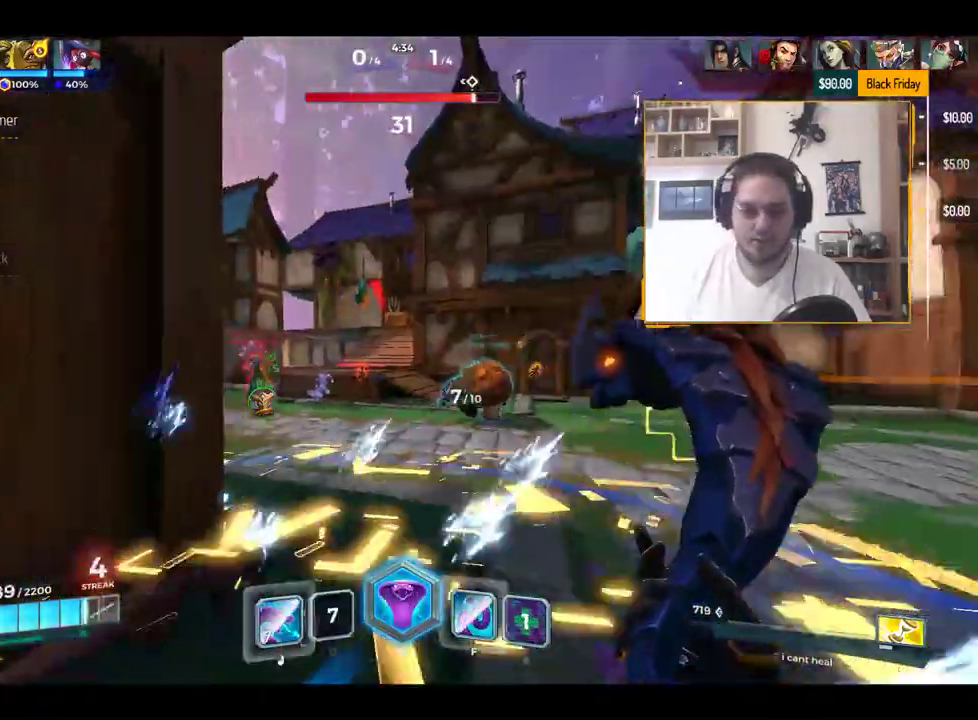
{"keys": ["d", "s"], "events": [[50, "a", "up"], [184, "d", "down"]]}
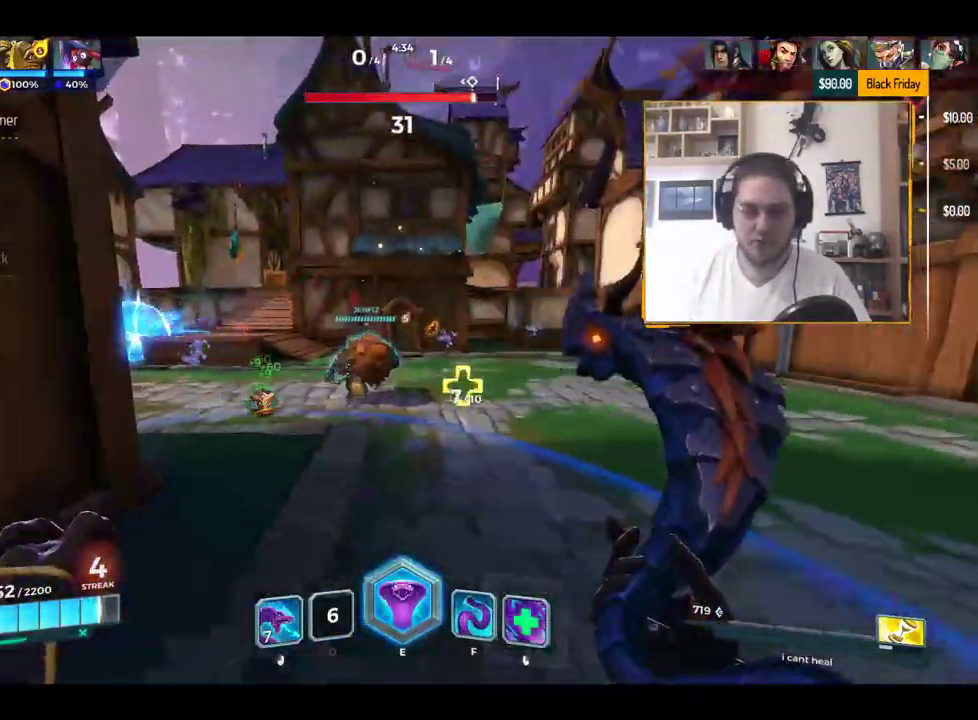
{"keys": ["a", "s"], "events": [[16, "a", "down"], [16, "d", "up"]]}
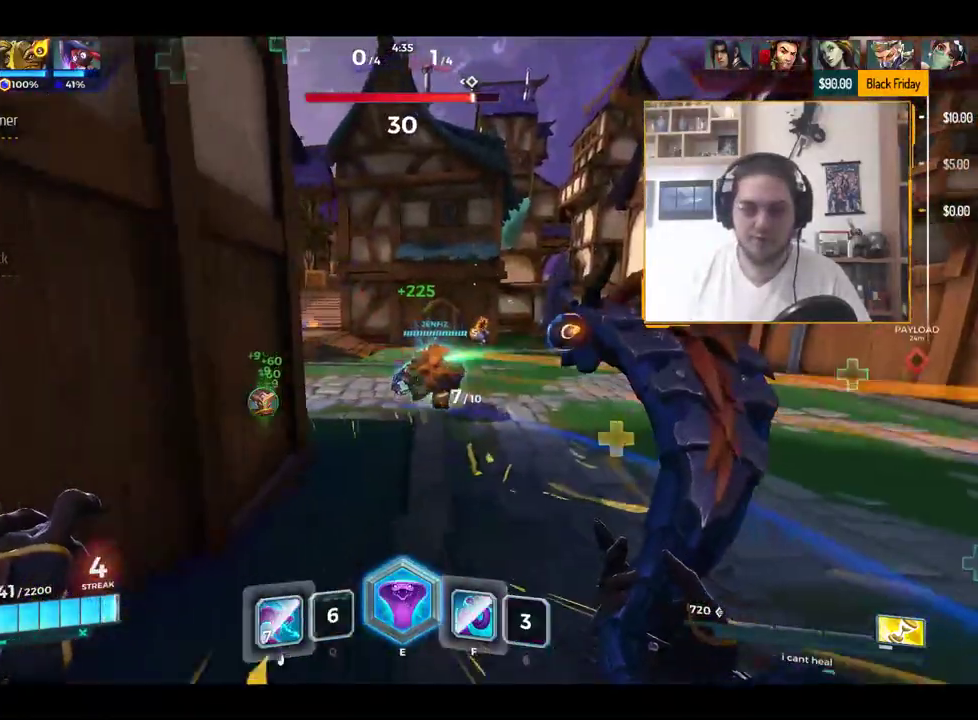
{"keys": ["a", "s"], "events": []}
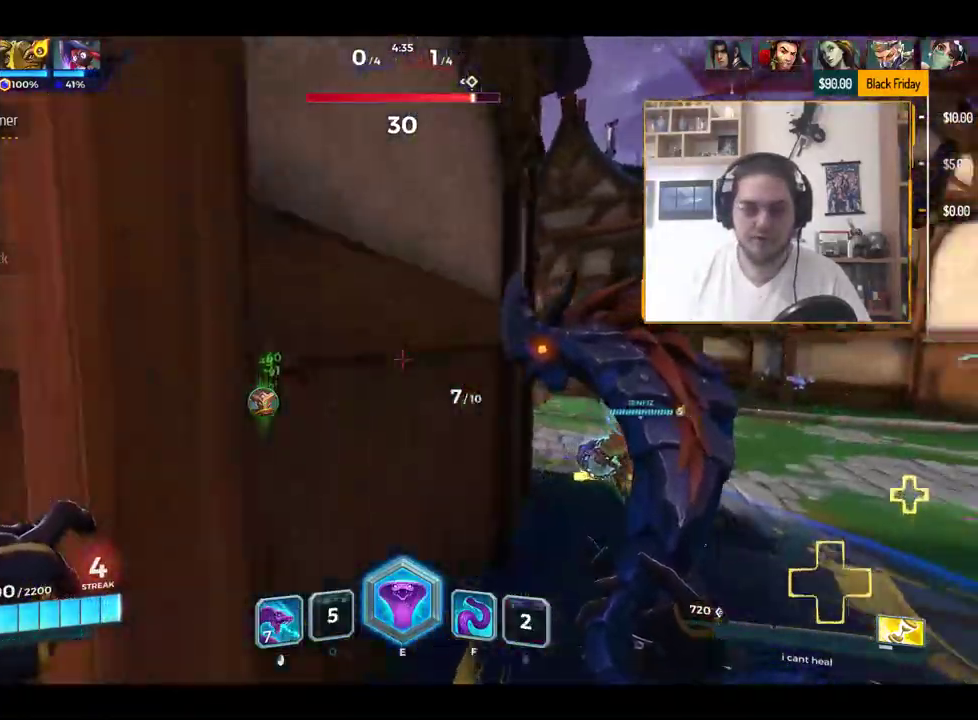
{"keys": ["d"], "events": [[183, "a", "up"], [183, "d", "down"], [333, "s", "up"]]}
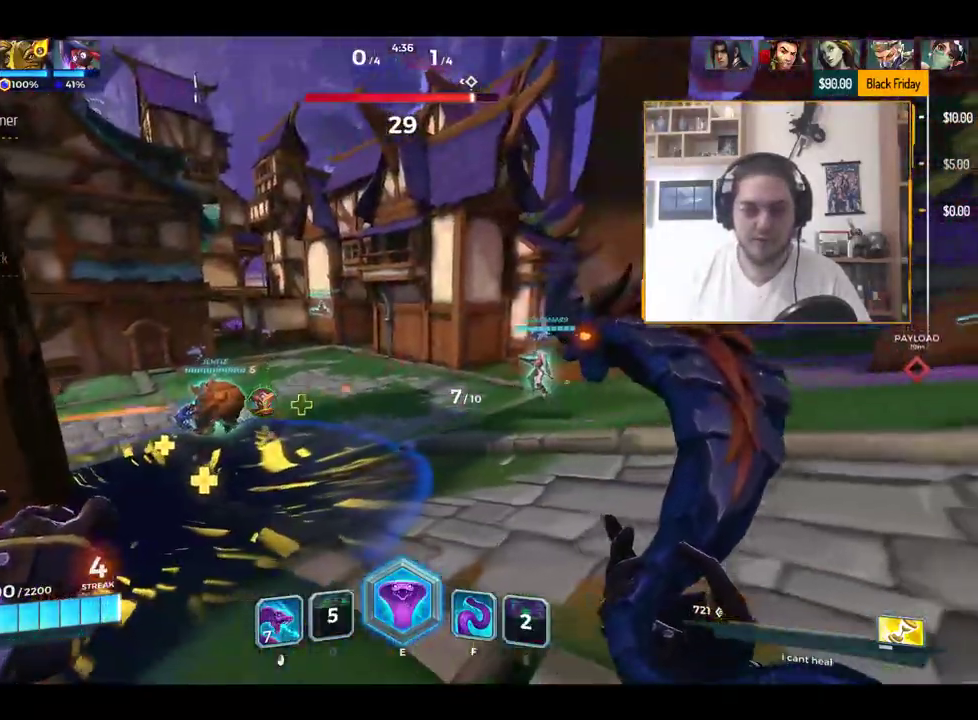
{"keys": ["a"], "events": [[117, "a", "down"], [150, "d", "up"], [200, "w", "down"], [351, "w", "up"]]}
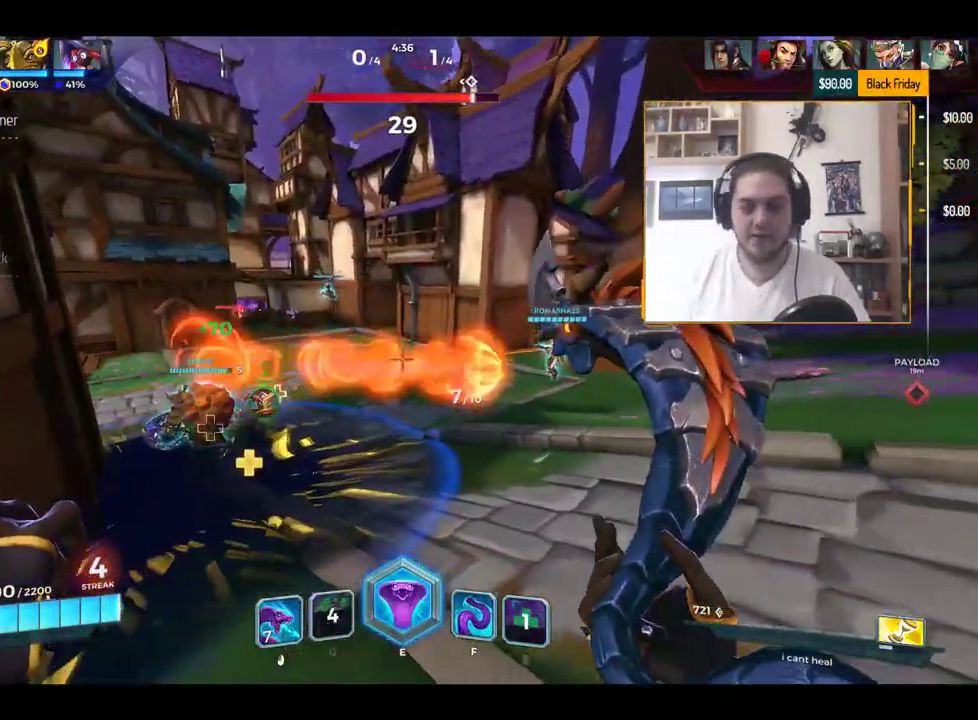
{"keys": ["d", "w"], "events": [[116, "s", "down"], [167, "a", "up"], [217, "d", "down"], [267, "s", "up"], [467, "w", "down"]]}
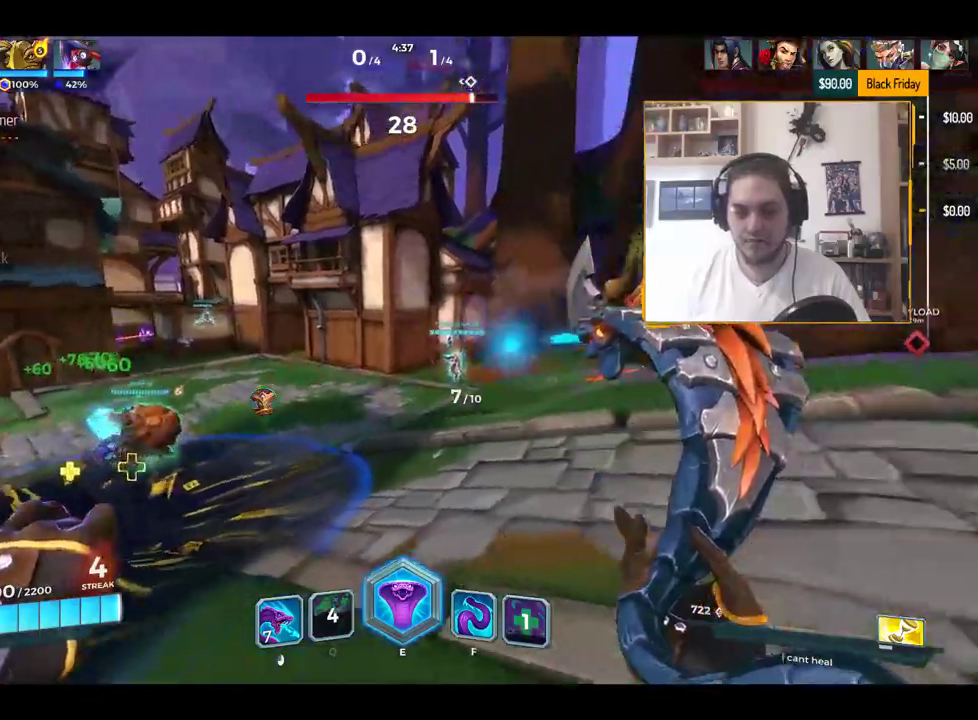
{"keys": ["d", "s"], "events": [[284, "w", "up"], [417, "s", "down"]]}
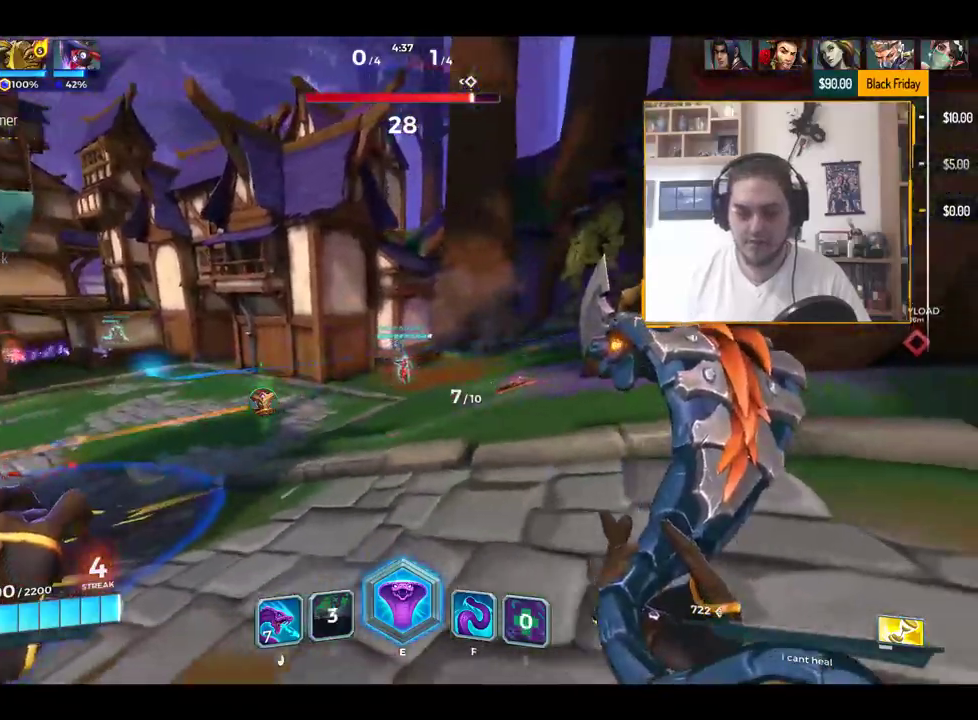
{"keys": [], "events": [[116, "a", "down"], [116, "d", "up"], [350, "s", "up"], [350, "space", "down"], [400, "space", "up"], [450, "a", "up"]]}
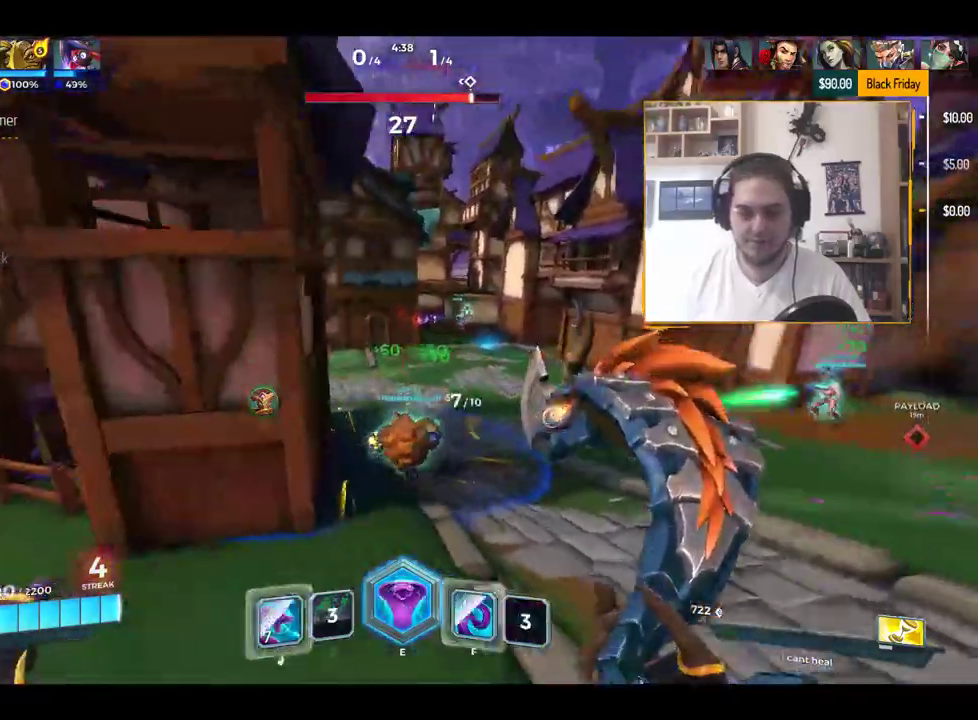
{"keys": ["d", "w"], "events": [[417, "d", "down"], [417, "w", "down"]]}
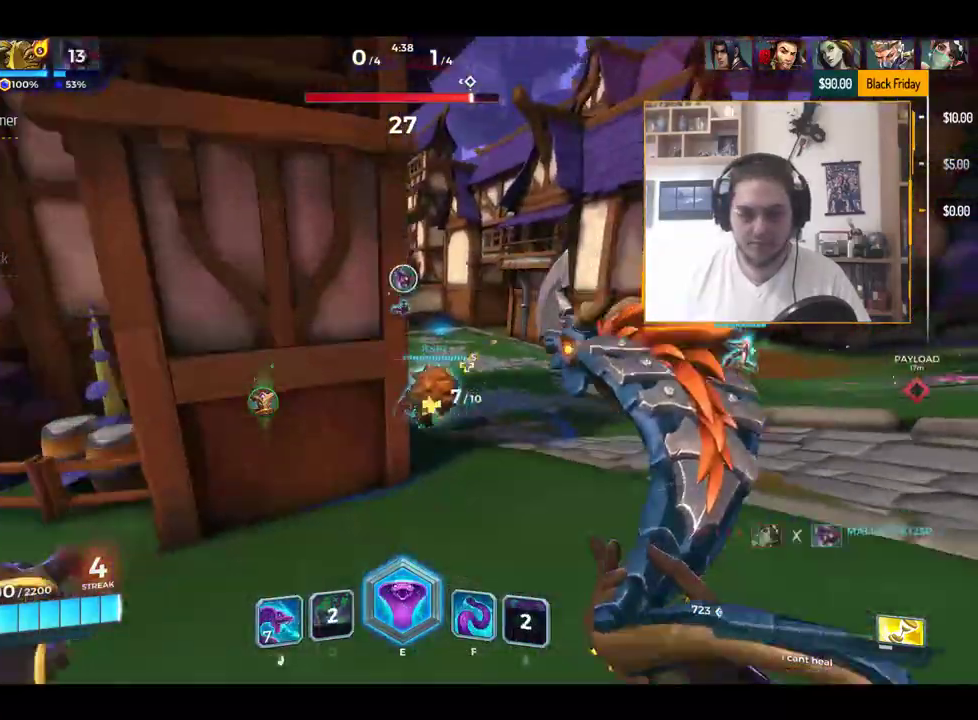
{"keys": ["d", "w"], "events": []}
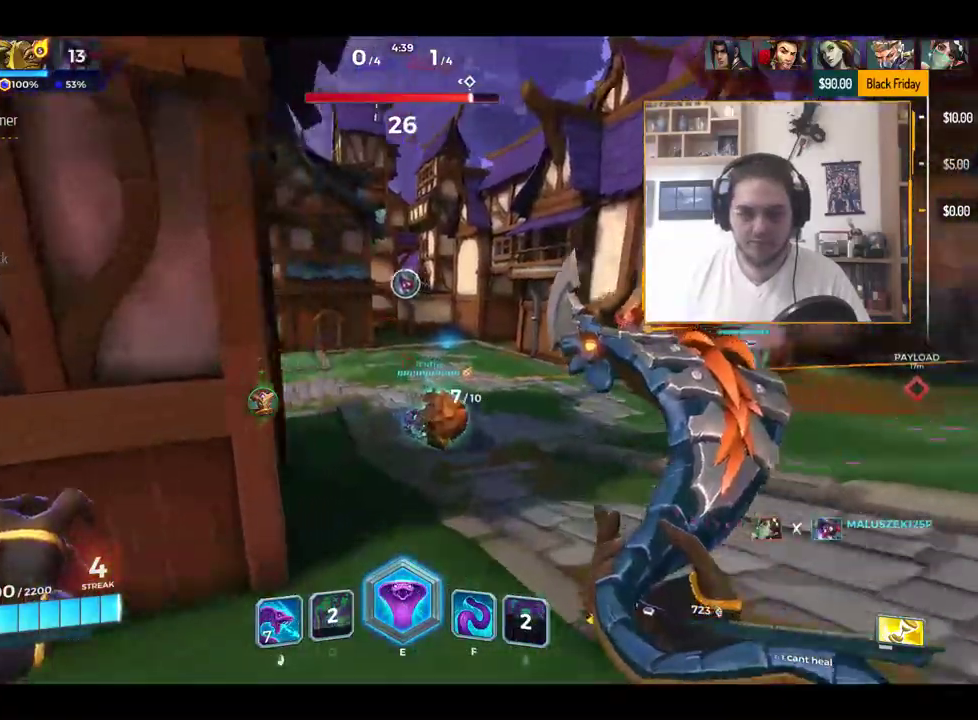
{"keys": [], "events": [[167, "space", "down"], [200, "d", "up"], [300, "space", "up"], [351, "w", "up"]]}
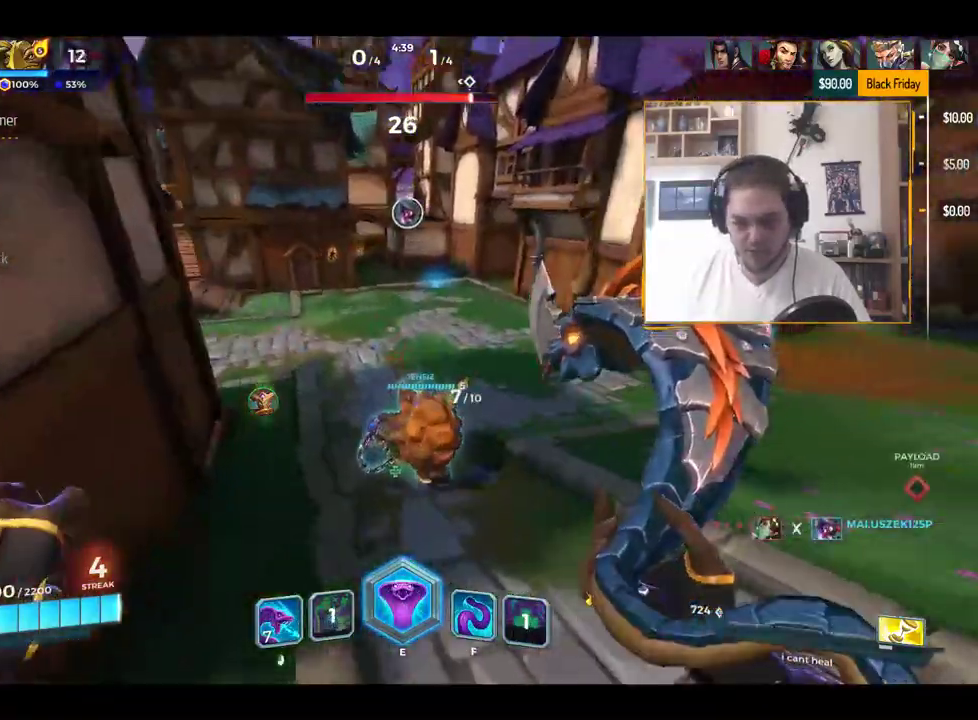
{"keys": ["s"], "events": [[133, "d", "down"], [133, "s", "down"], [167, "d", "up"]]}
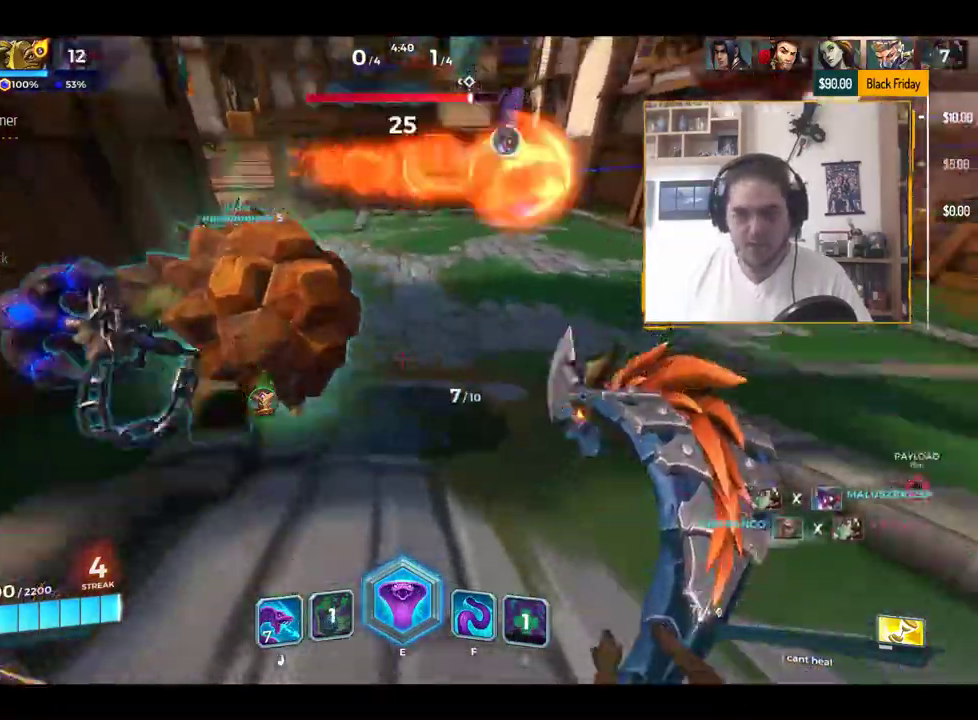
{"keys": ["s"], "events": [[50, "a", "down"], [50, "space", "down"], [234, "a", "up"], [234, "space", "up"], [434, "q", "down"], [501, "q", "up"]]}
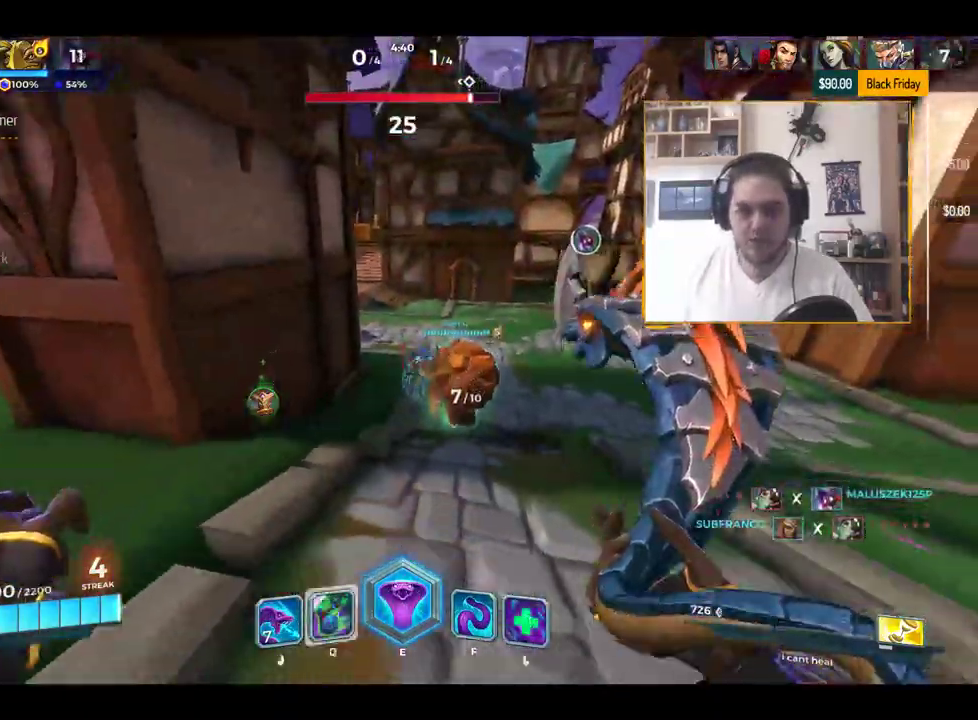
{"keys": ["d", "s"], "events": [[167, "d", "down"], [300, "space", "down"], [400, "q", "down"], [400, "space", "up"], [484, "q", "up"]]}
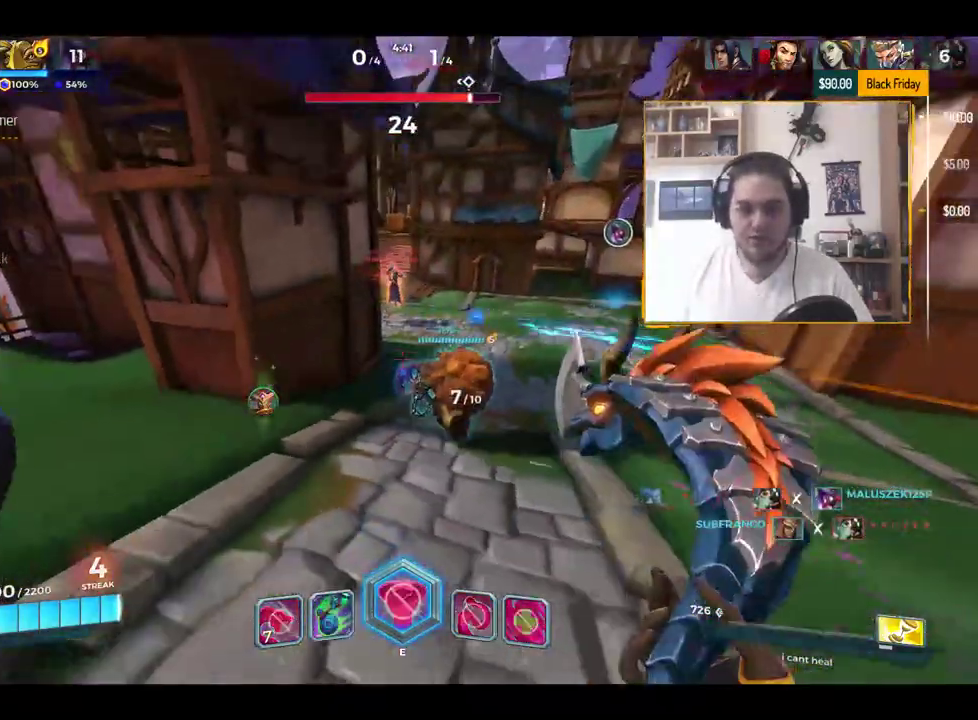
{"keys": ["a", "s", "space"], "events": [[117, "d", "up"], [317, "a", "down"], [501, "space", "down"]]}
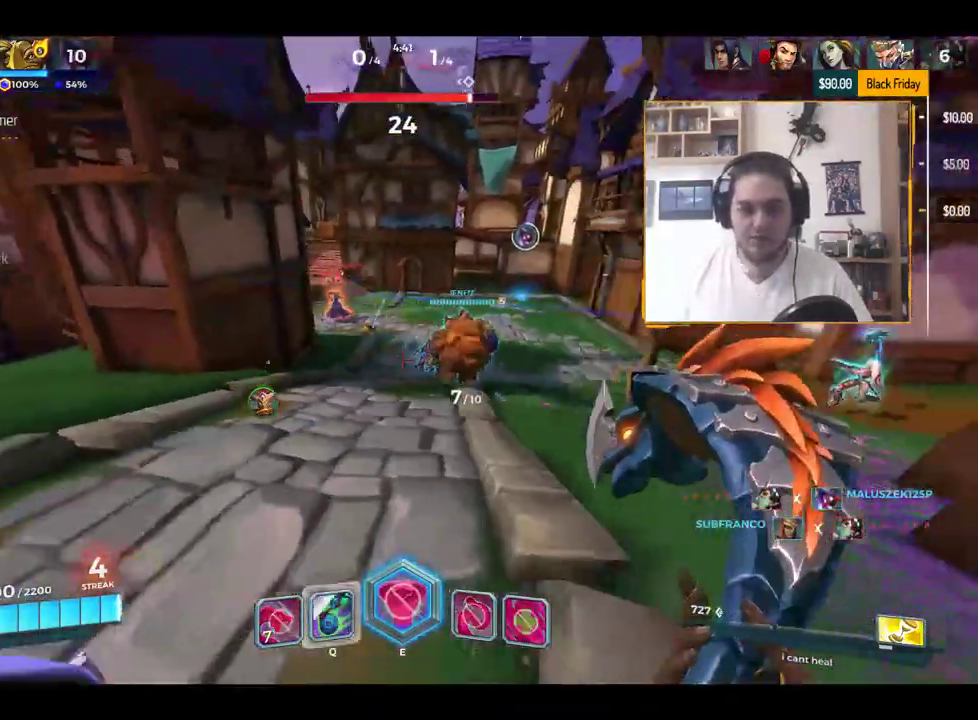
{"keys": ["a", "w"], "events": [[100, "space", "up"], [150, "s", "up"], [450, "w", "down"]]}
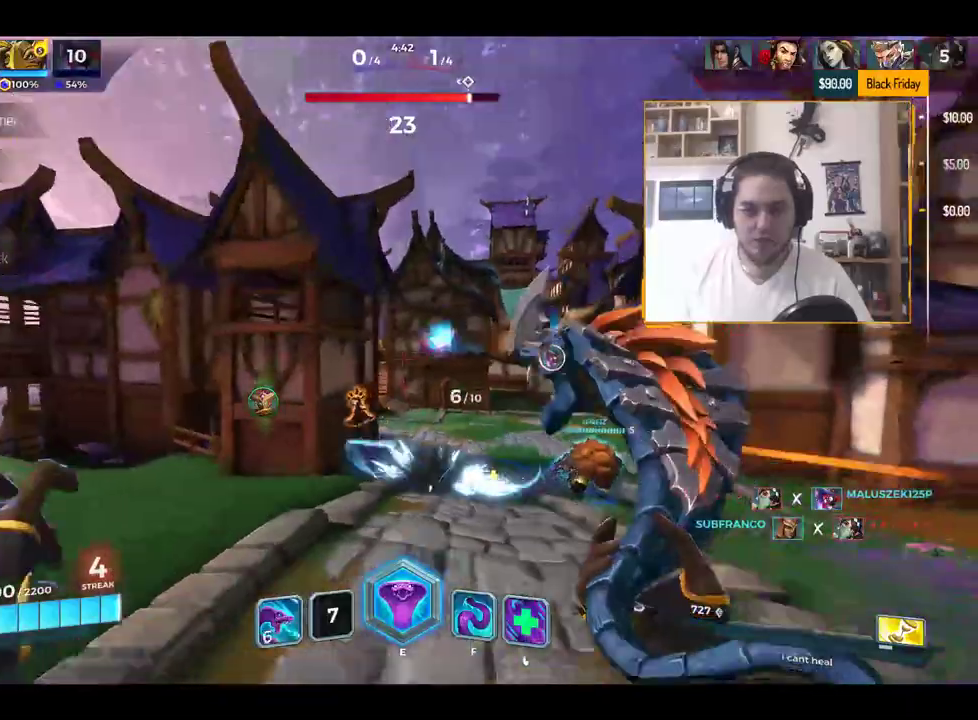
{"keys": ["space", "w"], "events": [[200, "a", "up"], [250, "d", "down"], [401, "space", "down"], [434, "d", "up"]]}
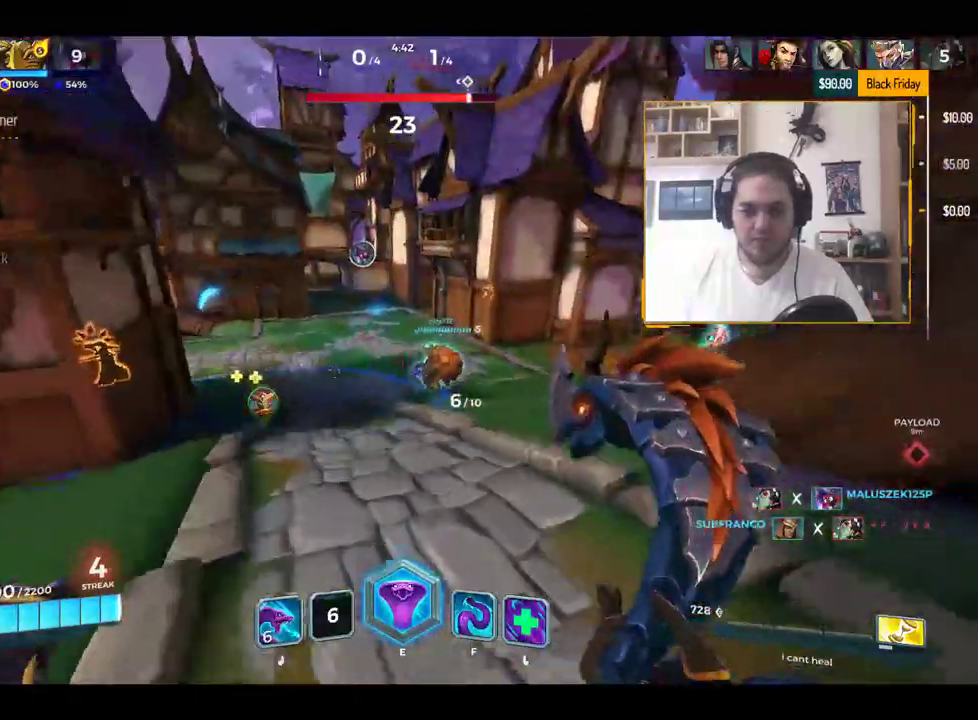
{"keys": ["a"], "events": [[16, "space", "up"], [350, "a", "down"], [400, "w", "up"]]}
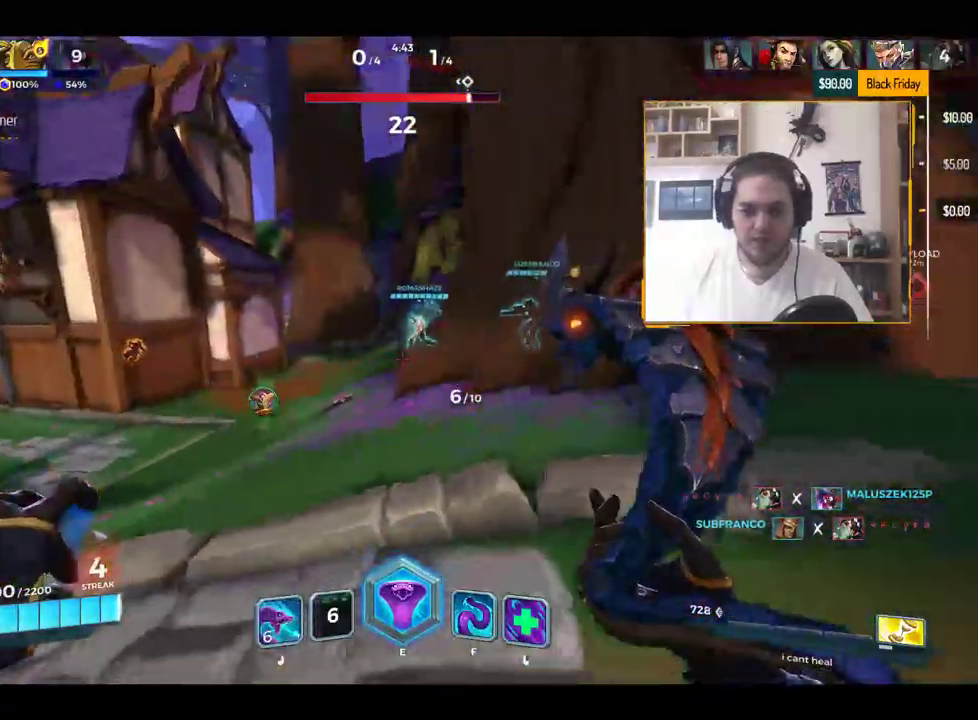
{"keys": ["d"], "events": [[167, "s", "down"], [217, "a", "up"], [317, "d", "down"], [501, "s", "up"]]}